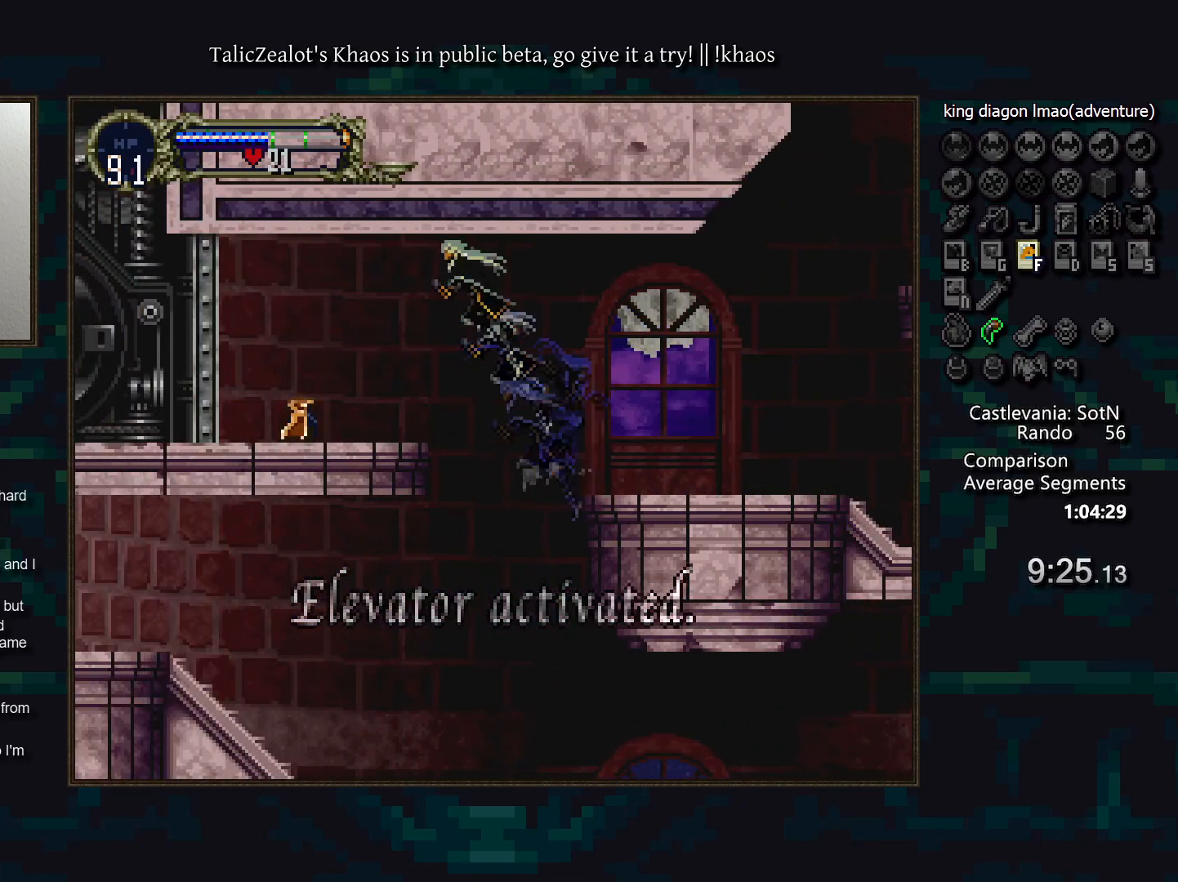
Gameplay with keyboard; each line is a JSON object with the keys held at the frame after it. "events" lists presses ("down") and releases ("up") of "a", "d", "down", "e", "f", "g", "left", "q", "r", "right", "s", "t", "up" and "w" between this image and that frame as [ms after this image, input, new state], when the widget could be followed in between. No other keys are recorded. Mouse input is not recorded.
{"keys": ["left"], "events": [[150, "s", "up"]]}
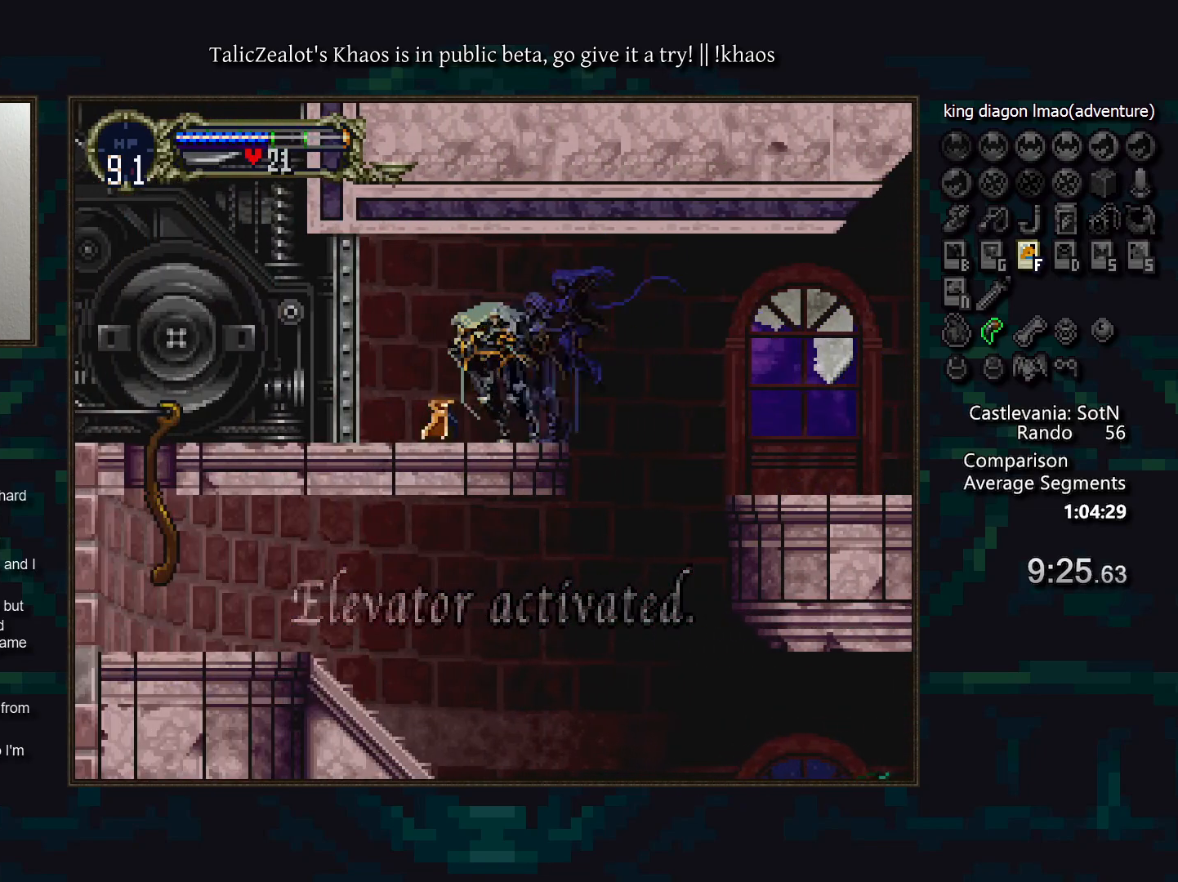
{"keys": [], "events": [[67, "left", "up"], [83, "a", "down"], [183, "a", "up"]]}
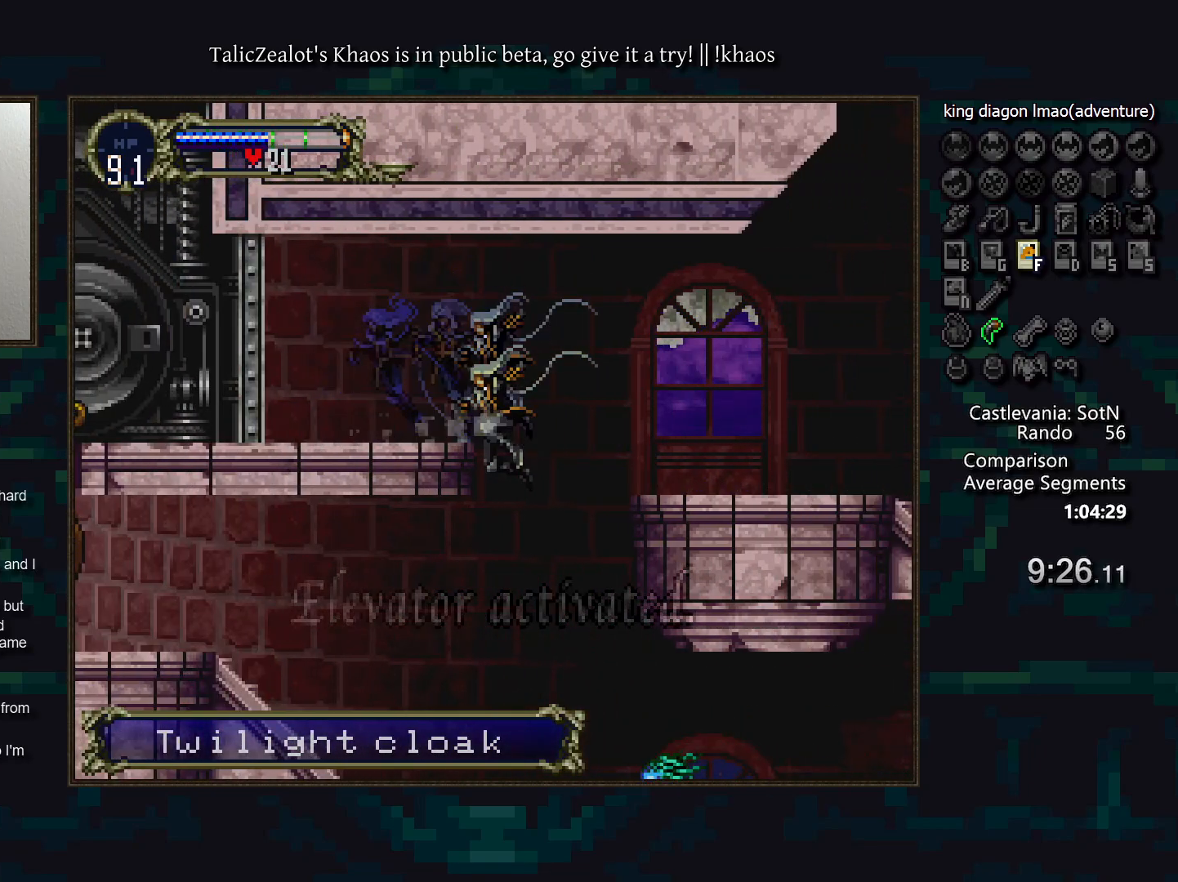
{"keys": ["d", "right"], "events": [[217, "right", "down"], [450, "d", "down"]]}
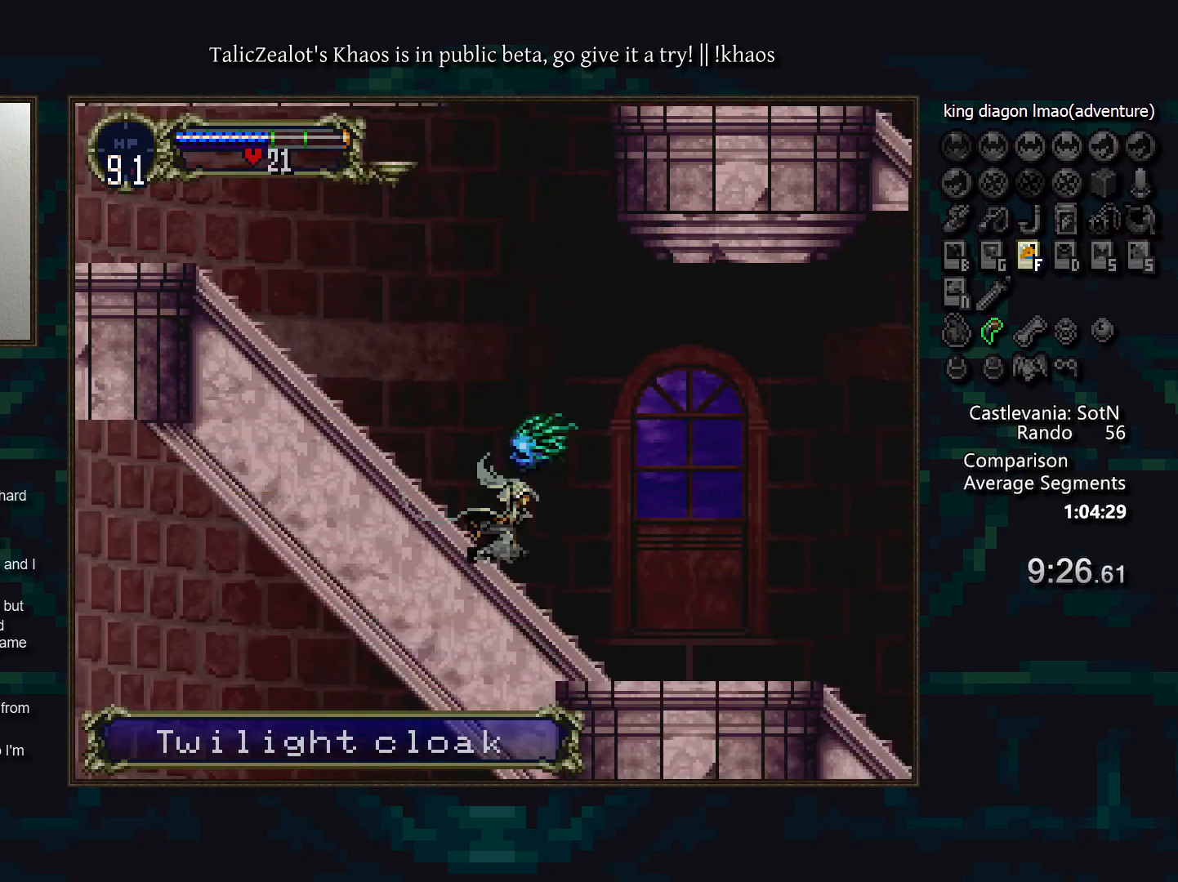
{"keys": ["a", "d"], "events": [[33, "left", "down"], [50, "right", "up"], [67, "d", "up"], [150, "a", "down"], [183, "left", "up"], [233, "a", "up"], [250, "d", "down"], [300, "a", "down"], [367, "a", "up"], [383, "d", "up"], [417, "d", "down"], [467, "a", "down"]]}
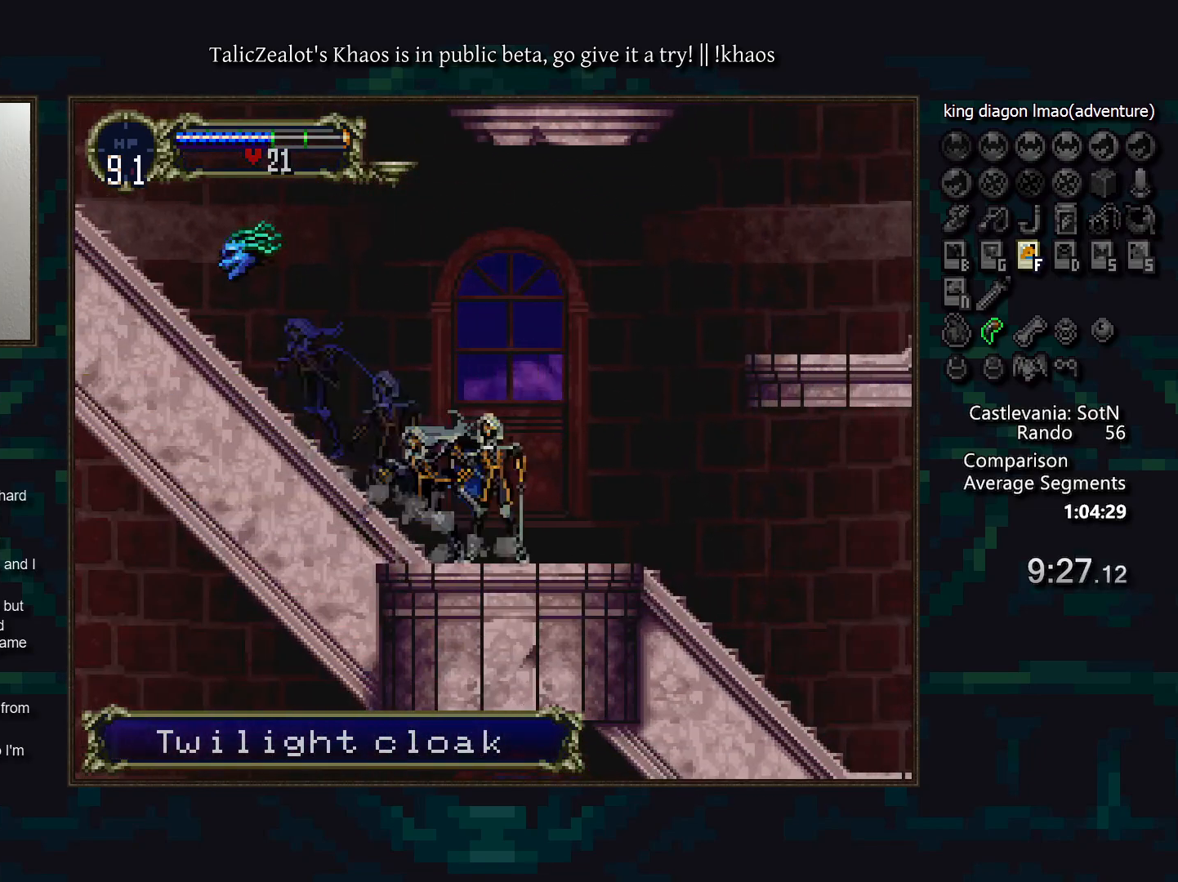
{"keys": ["a", "d"], "events": [[50, "a", "up"], [50, "d", "up"], [83, "d", "down"], [133, "a", "down"], [200, "a", "up"], [217, "d", "up"], [267, "d", "down"], [283, "a", "down"], [383, "a", "up"], [400, "d", "up"], [450, "d", "down"], [483, "a", "down"]]}
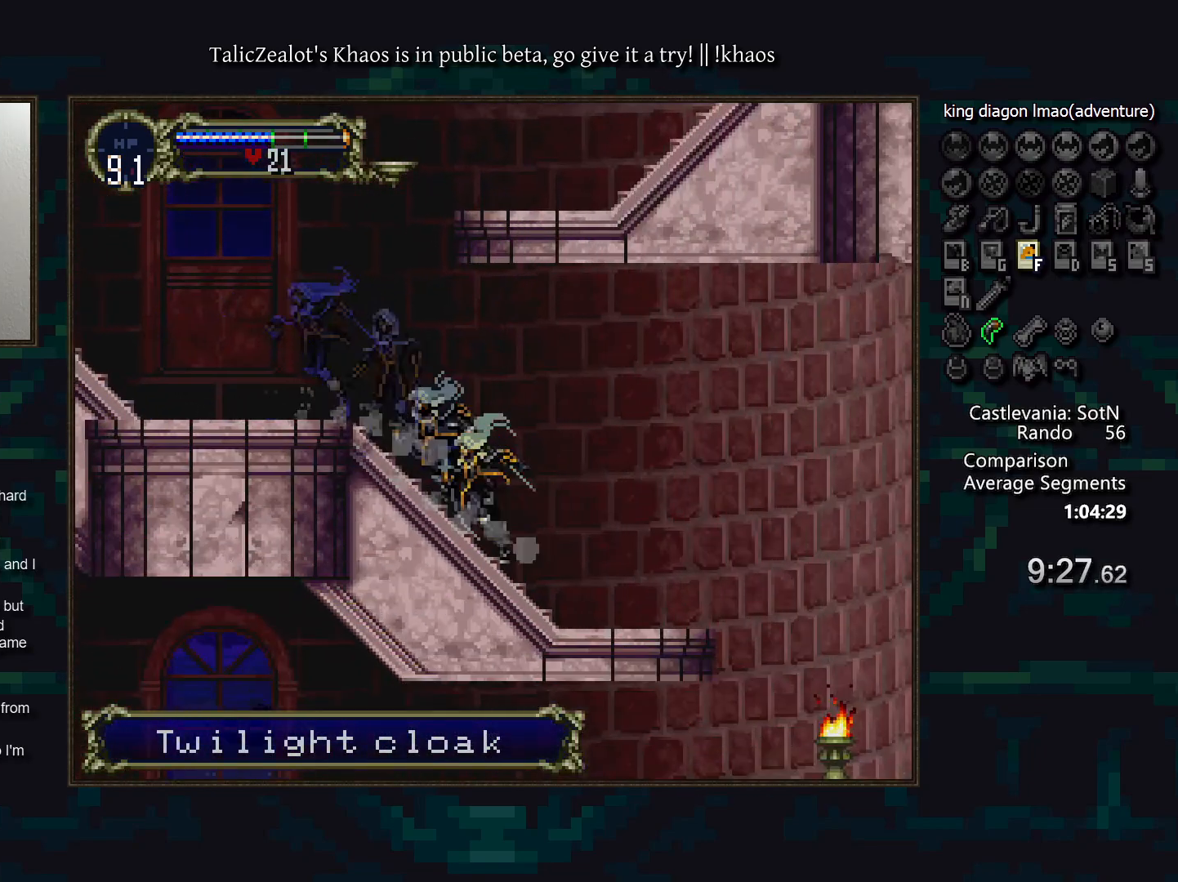
{"keys": ["left"], "events": [[33, "a", "up"], [33, "d", "up"], [117, "d", "down"], [150, "a", "down"], [200, "a", "up"], [200, "d", "up"], [250, "d", "down"], [283, "a", "down"], [383, "a", "up"], [383, "d", "up"], [467, "left", "down"]]}
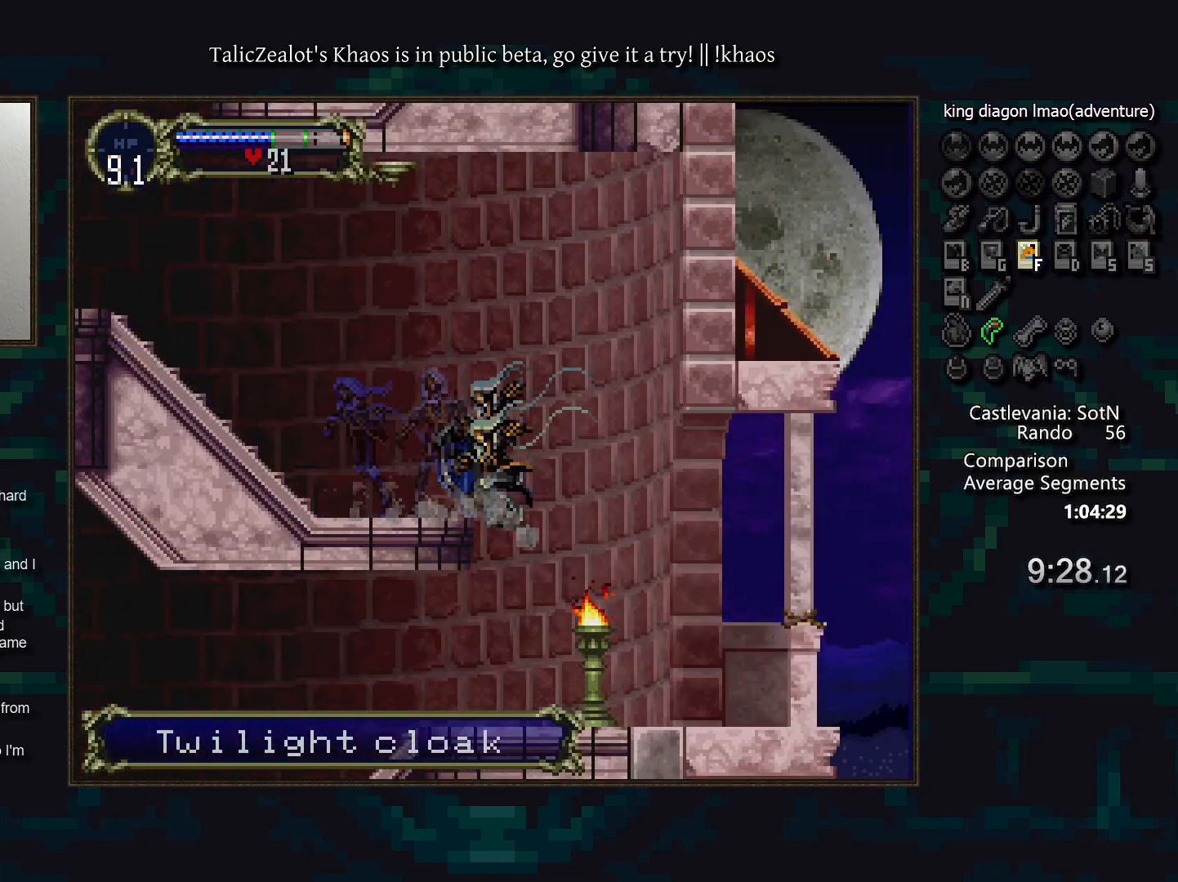
{"keys": [], "events": [[100, "right", "down"], [150, "left", "up"], [250, "right", "up"], [267, "a", "down"], [350, "a", "up"], [400, "d", "down"], [500, "d", "up"]]}
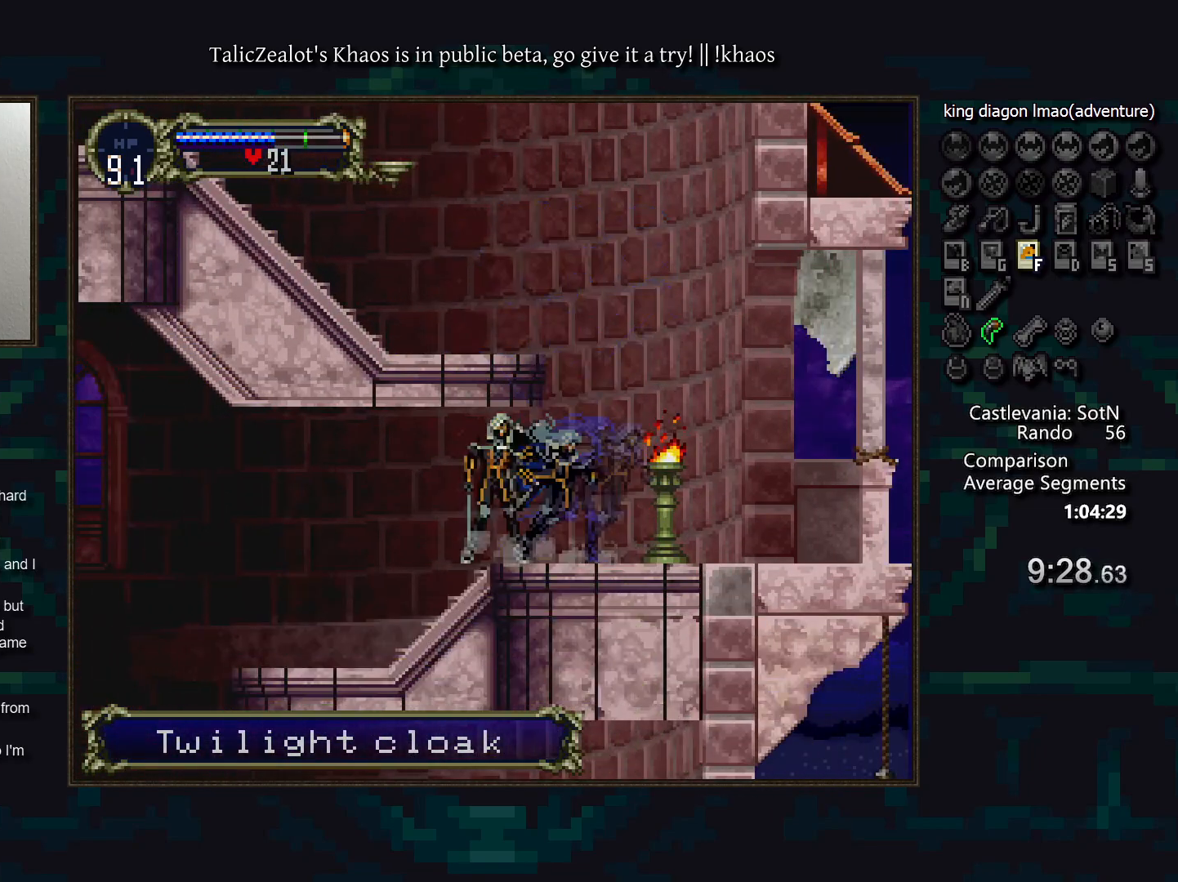
{"keys": ["d"], "events": [[33, "d", "down"], [50, "a", "down"], [133, "a", "up"], [133, "d", "up"], [200, "d", "down"], [217, "a", "down"], [267, "a", "up"], [283, "d", "up"], [333, "d", "down"], [383, "a", "down"], [433, "a", "up"]]}
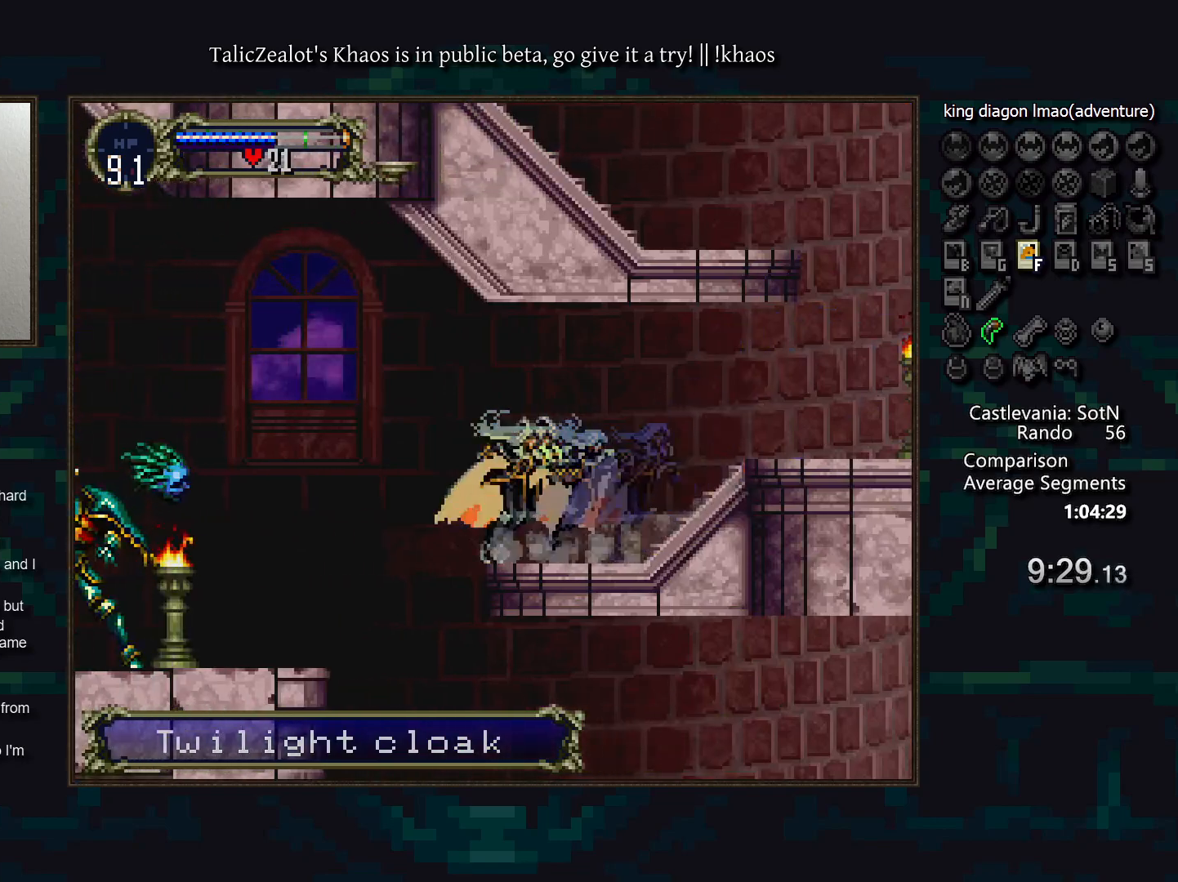
{"keys": ["a"], "events": [[17, "a", "down"], [67, "a", "up"], [67, "d", "up"], [117, "right", "down"], [283, "left", "down"], [317, "right", "up"], [450, "left", "up"], [467, "a", "down"]]}
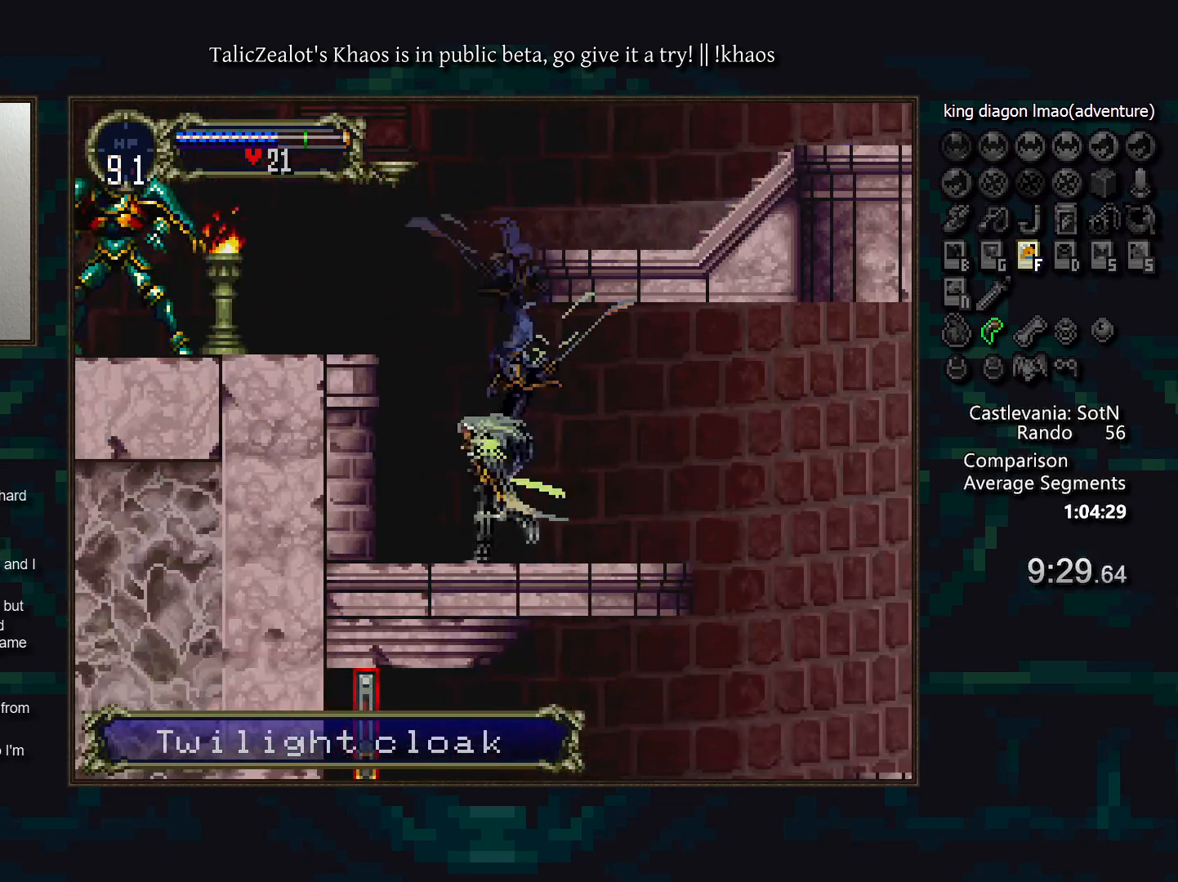
{"keys": [], "events": [[33, "a", "up"], [83, "d", "down"], [217, "a", "down"], [317, "a", "up"], [317, "d", "up"]]}
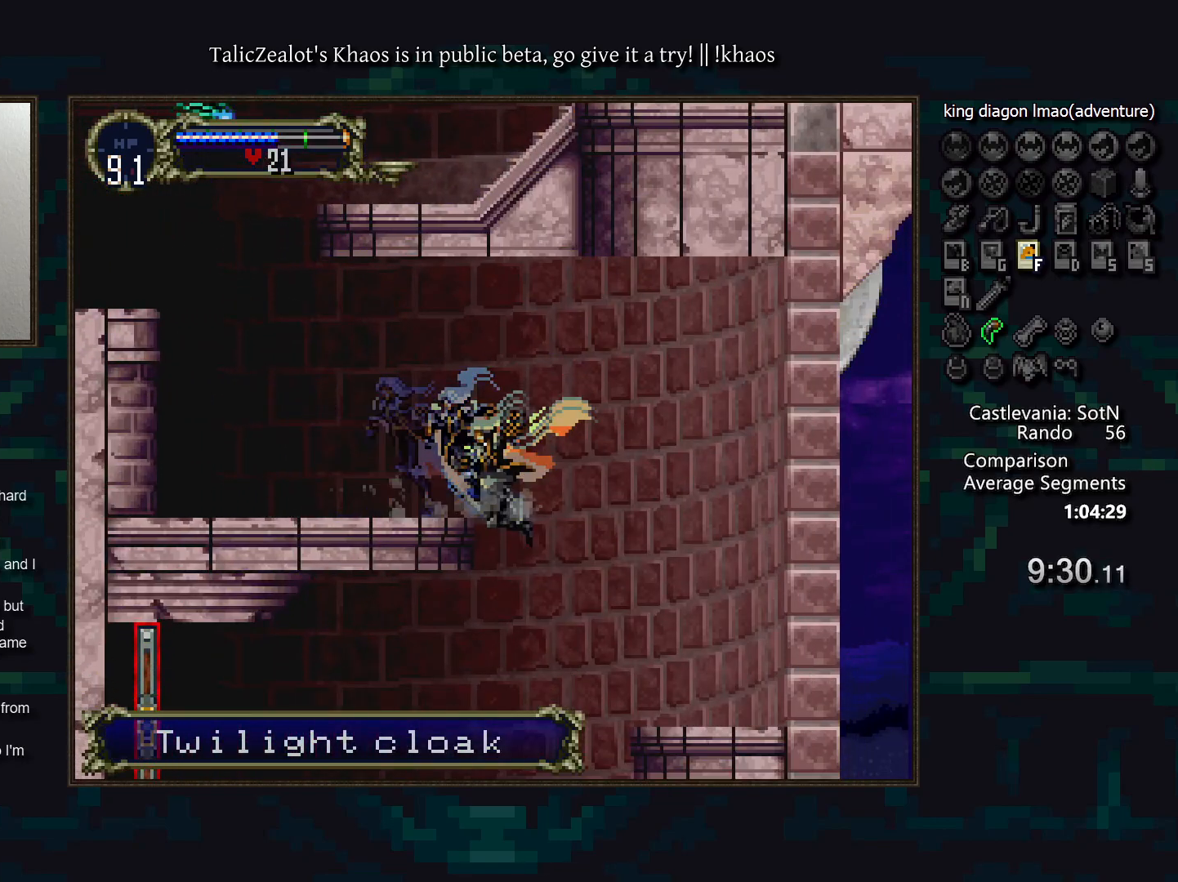
{"keys": ["right"], "events": [[283, "left", "down"], [400, "left", "up"], [483, "right", "down"]]}
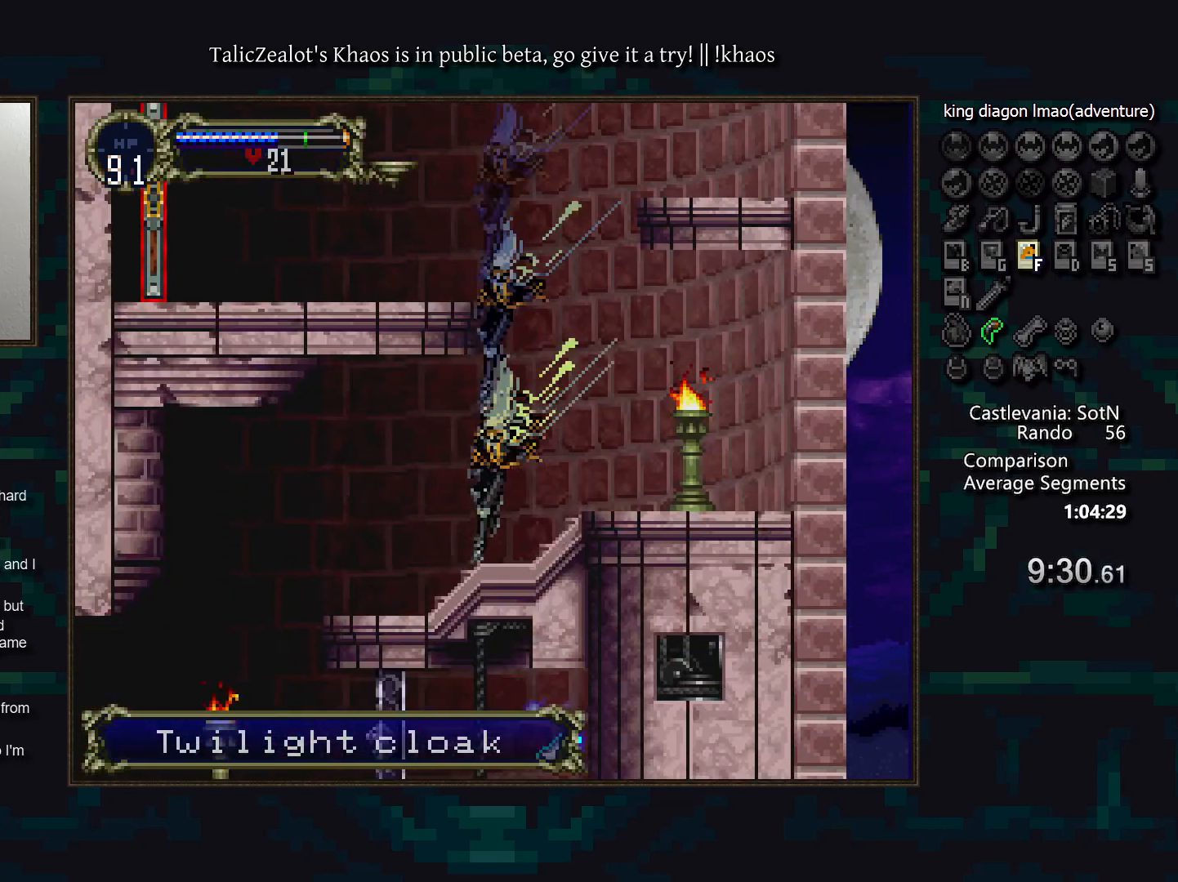
{"keys": [], "events": [[150, "s", "down"], [217, "s", "up"], [483, "right", "up"]]}
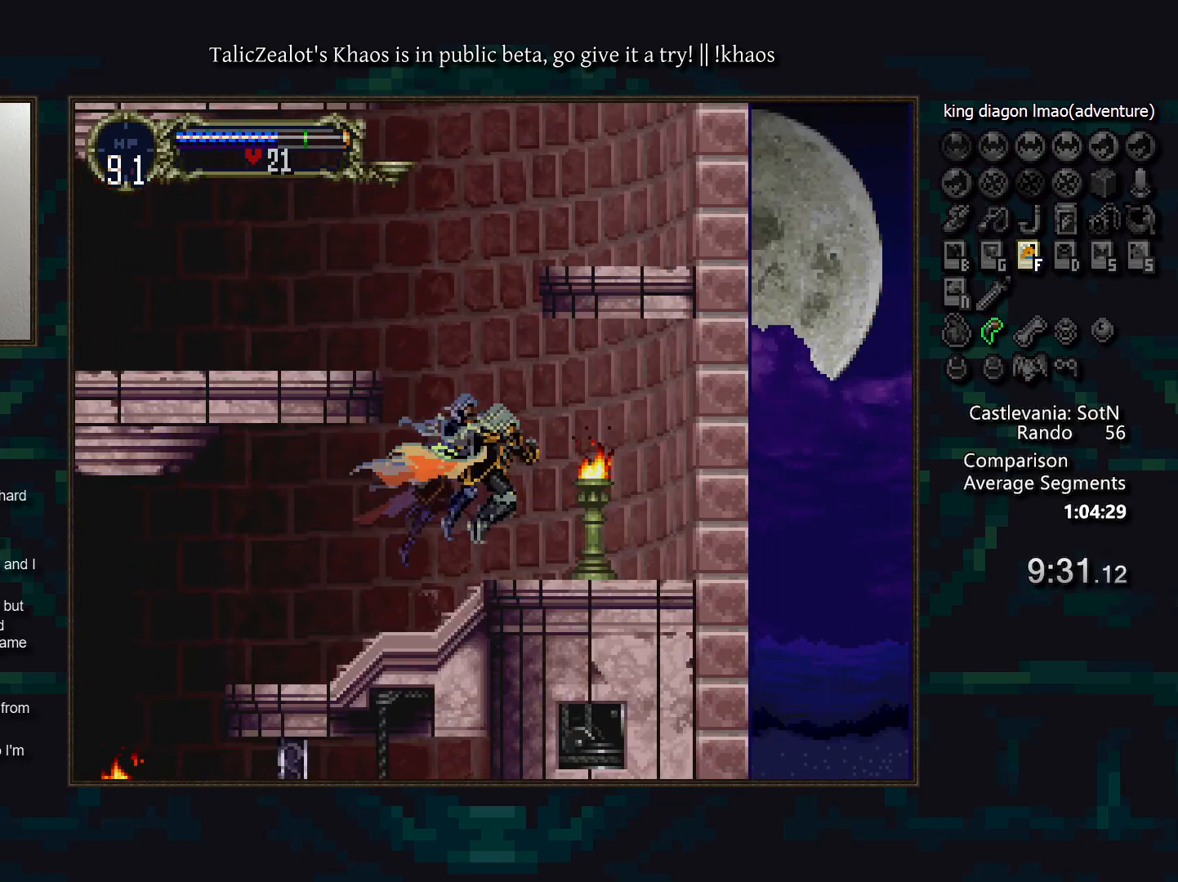
{"keys": ["left"], "events": [[33, "left", "down"], [83, "s", "down"], [433, "s", "up"]]}
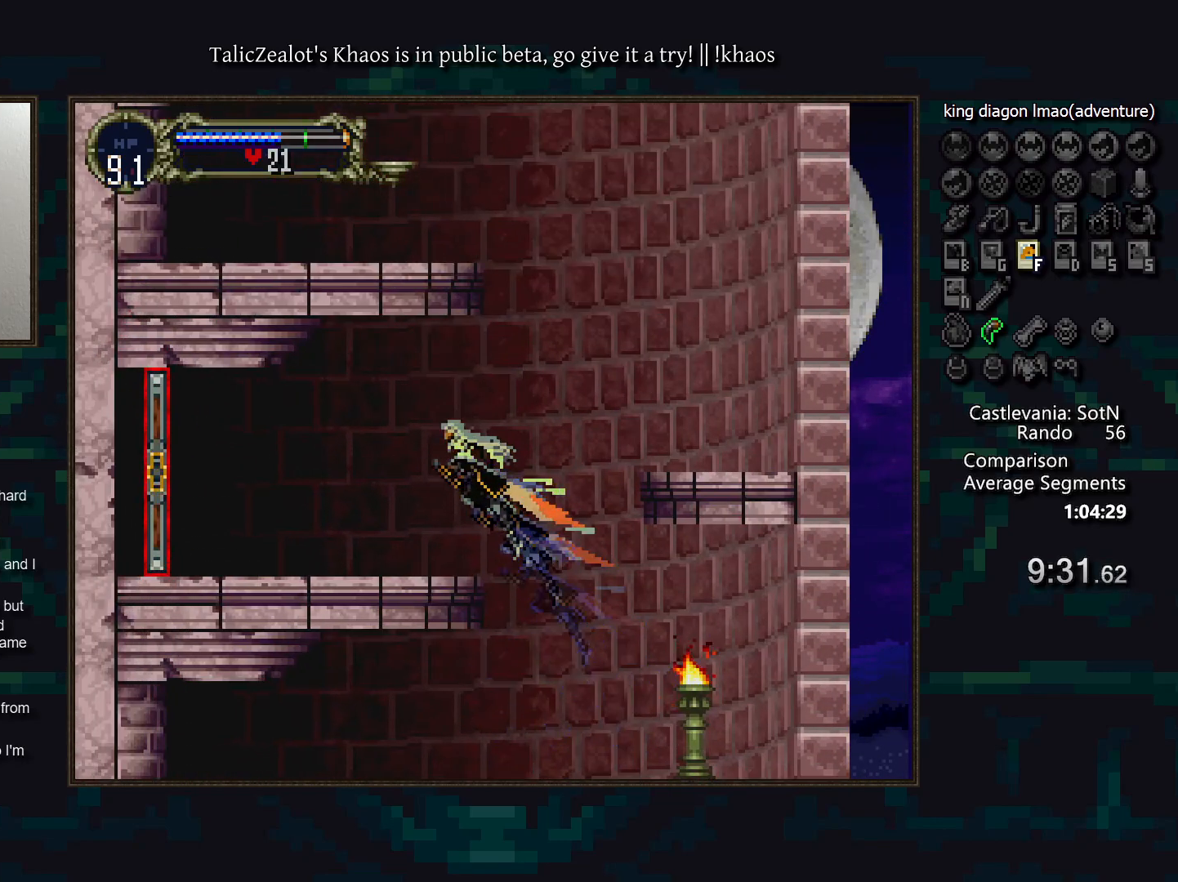
{"keys": [], "events": [[200, "right", "down"], [217, "left", "up"], [233, "a", "down"], [300, "right", "up"], [317, "d", "down"], [417, "d", "up"], [450, "a", "up"]]}
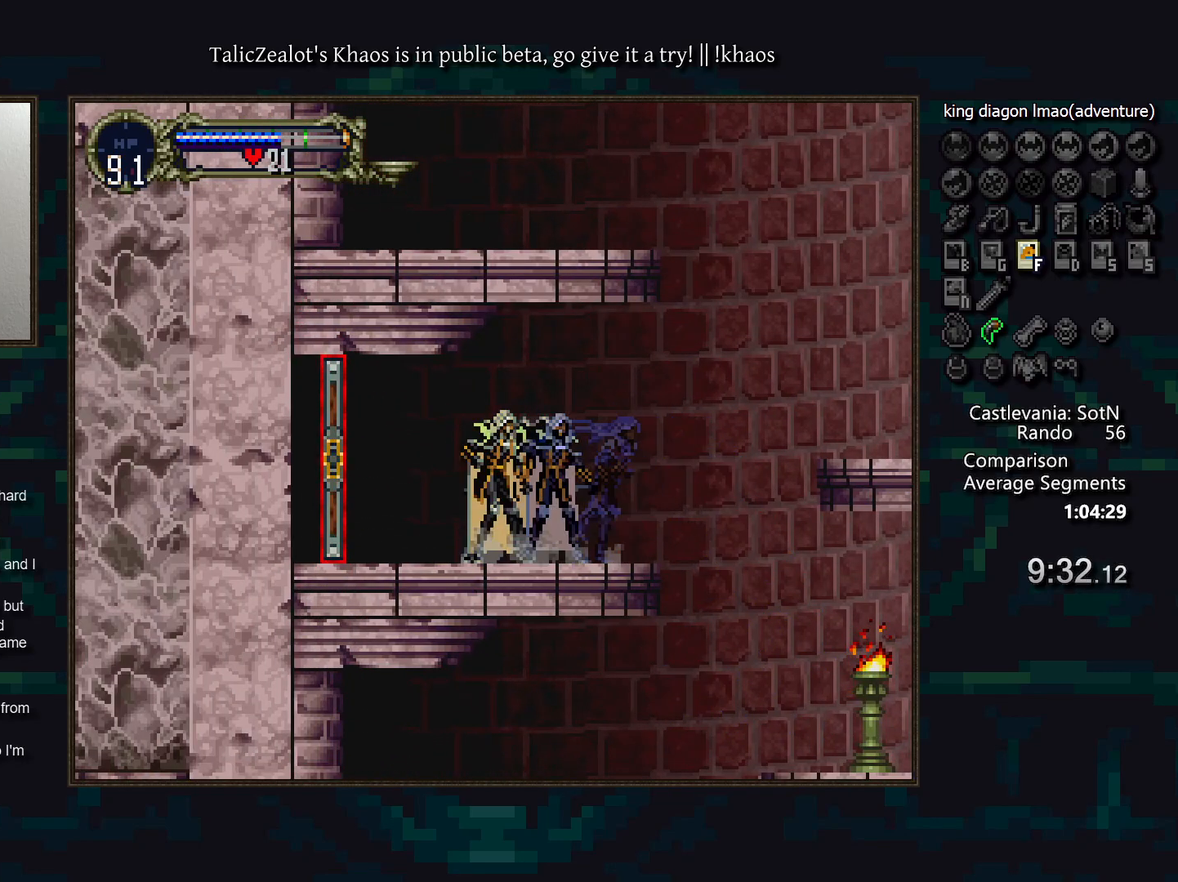
{"keys": ["left"], "events": [[17, "left", "down"]]}
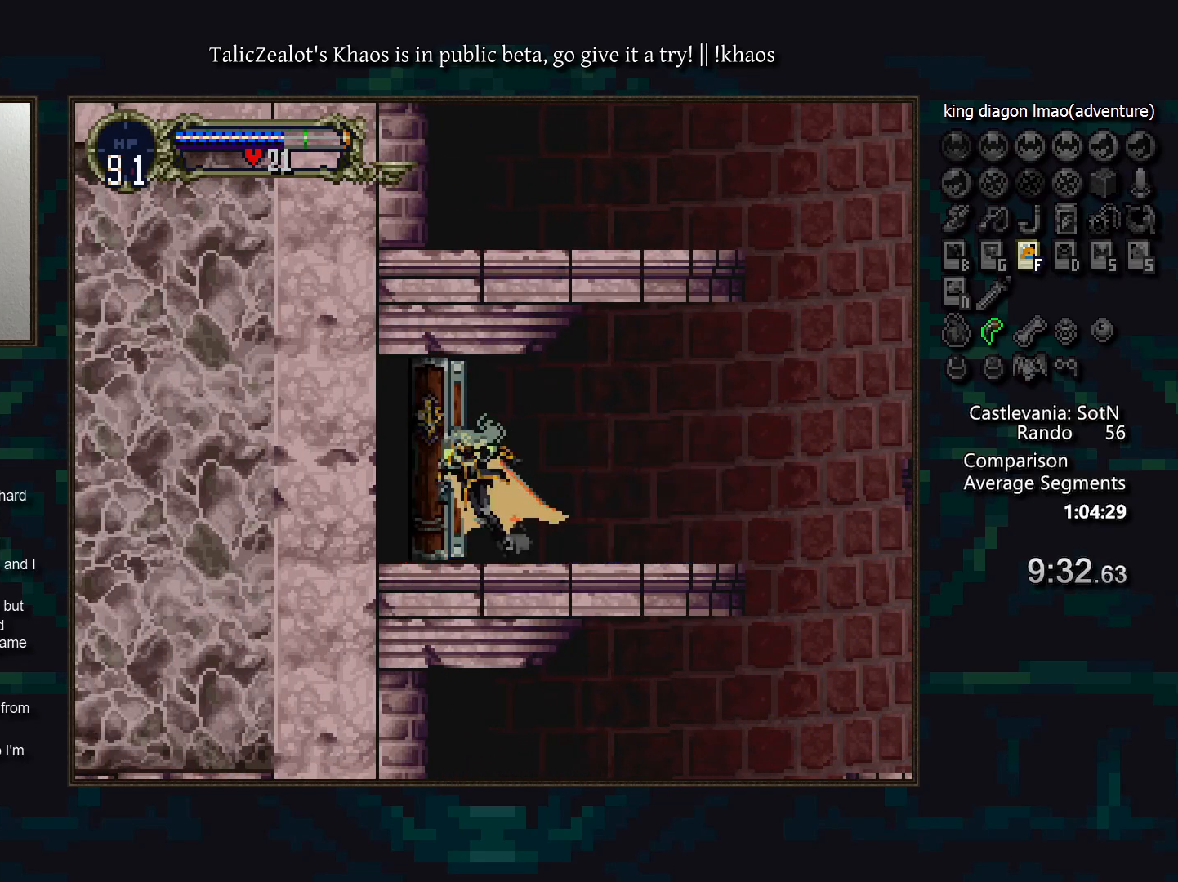
{"keys": ["left"], "events": []}
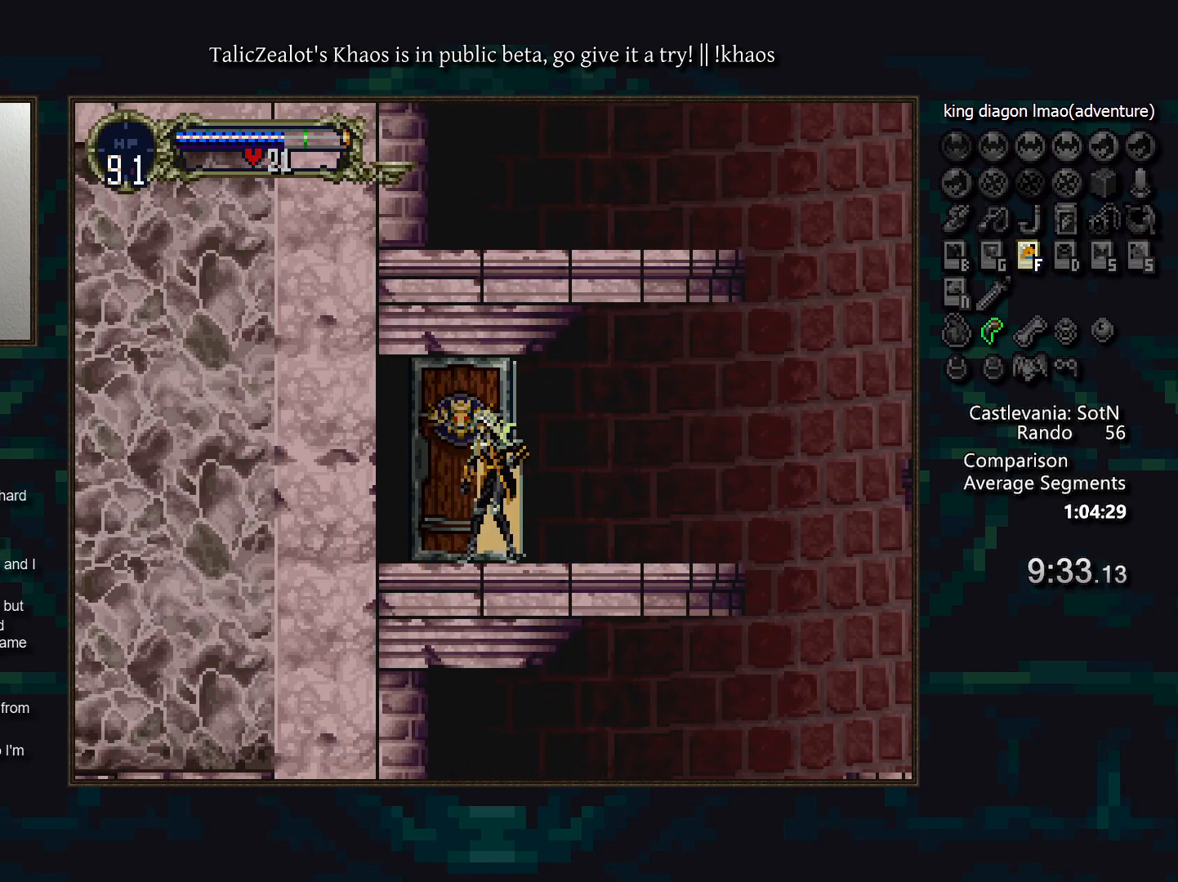
{"keys": ["left"], "events": []}
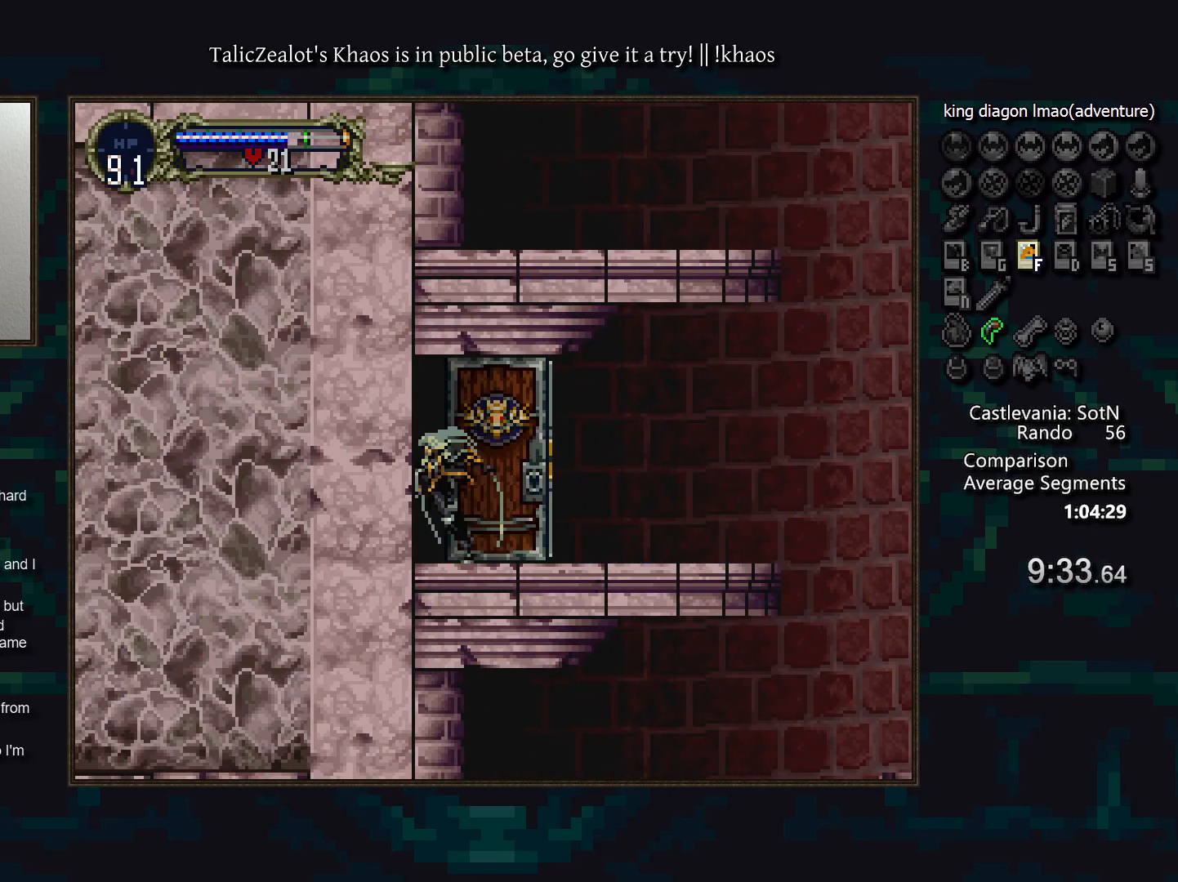
{"keys": ["left"], "events": []}
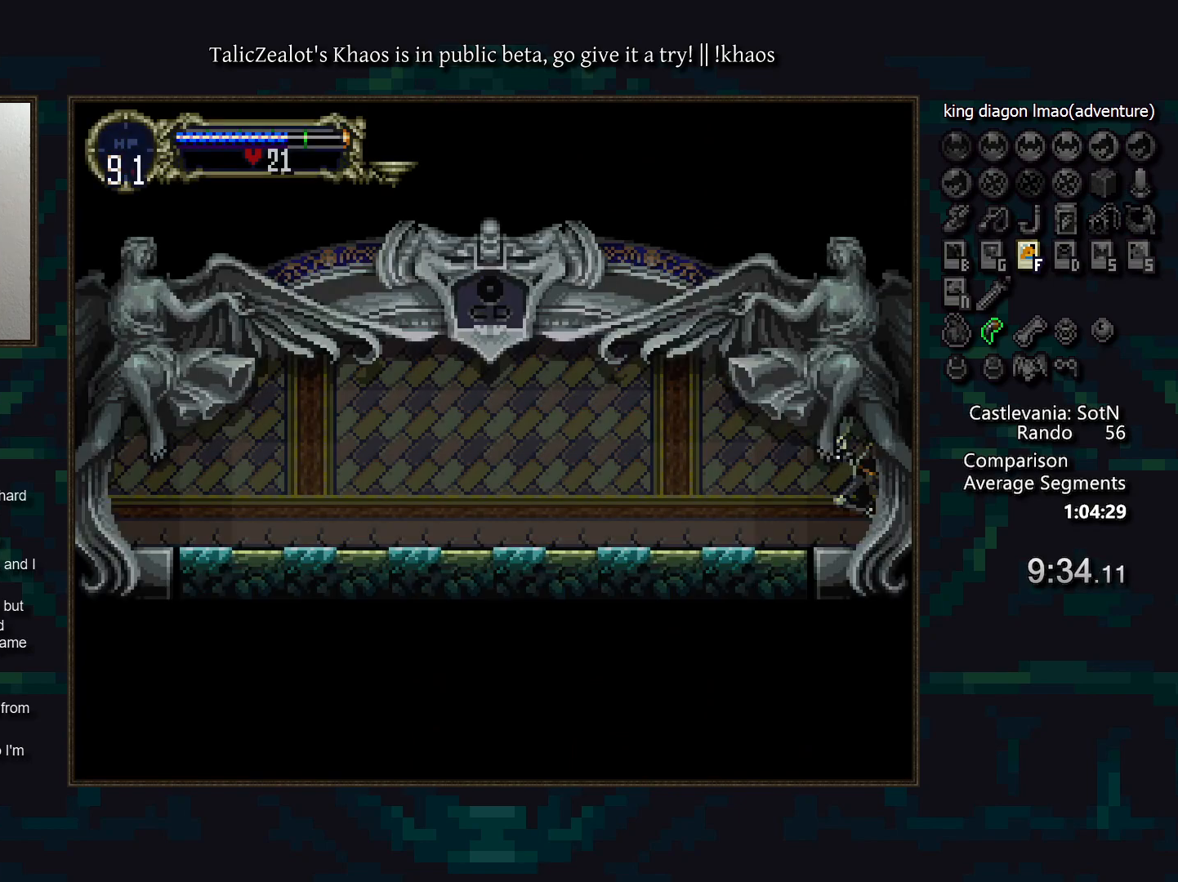
{"keys": [], "events": [[300, "left", "up"]]}
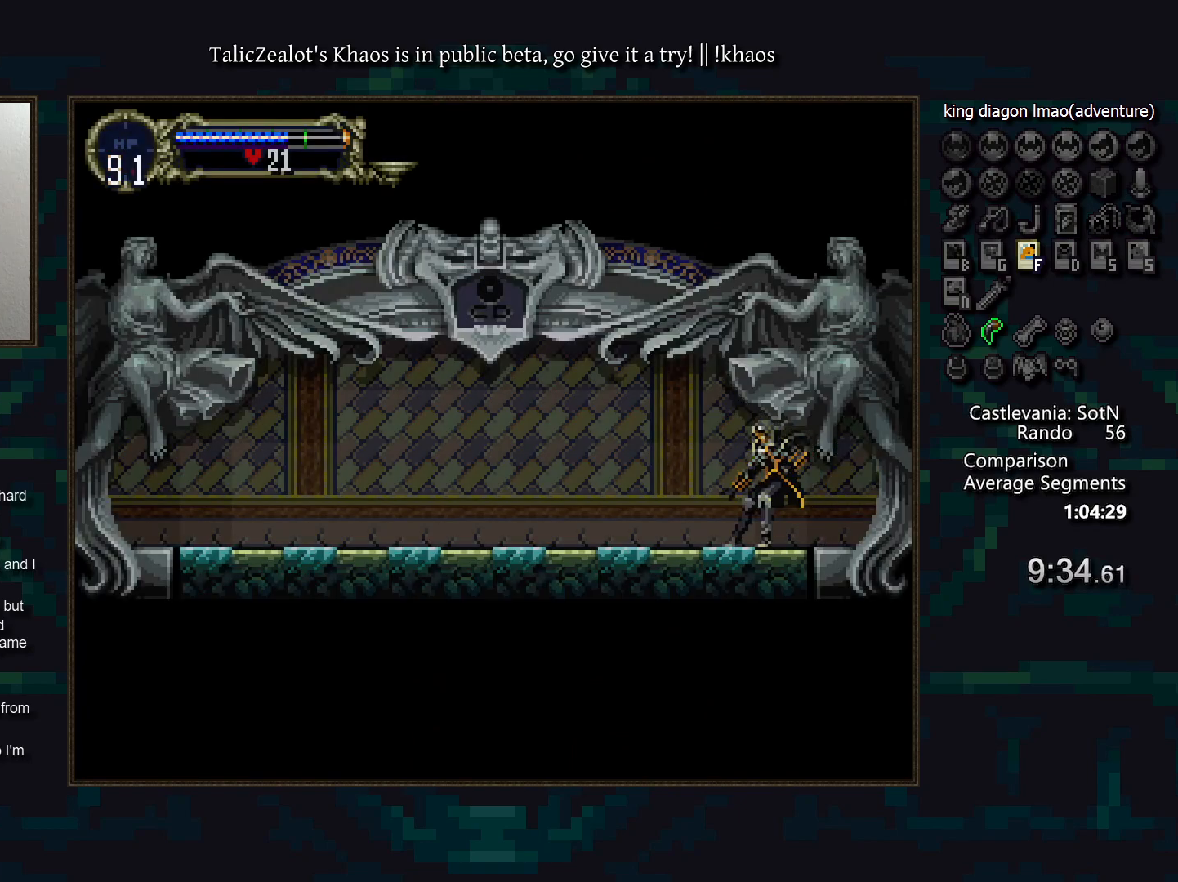
{"keys": [], "events": []}
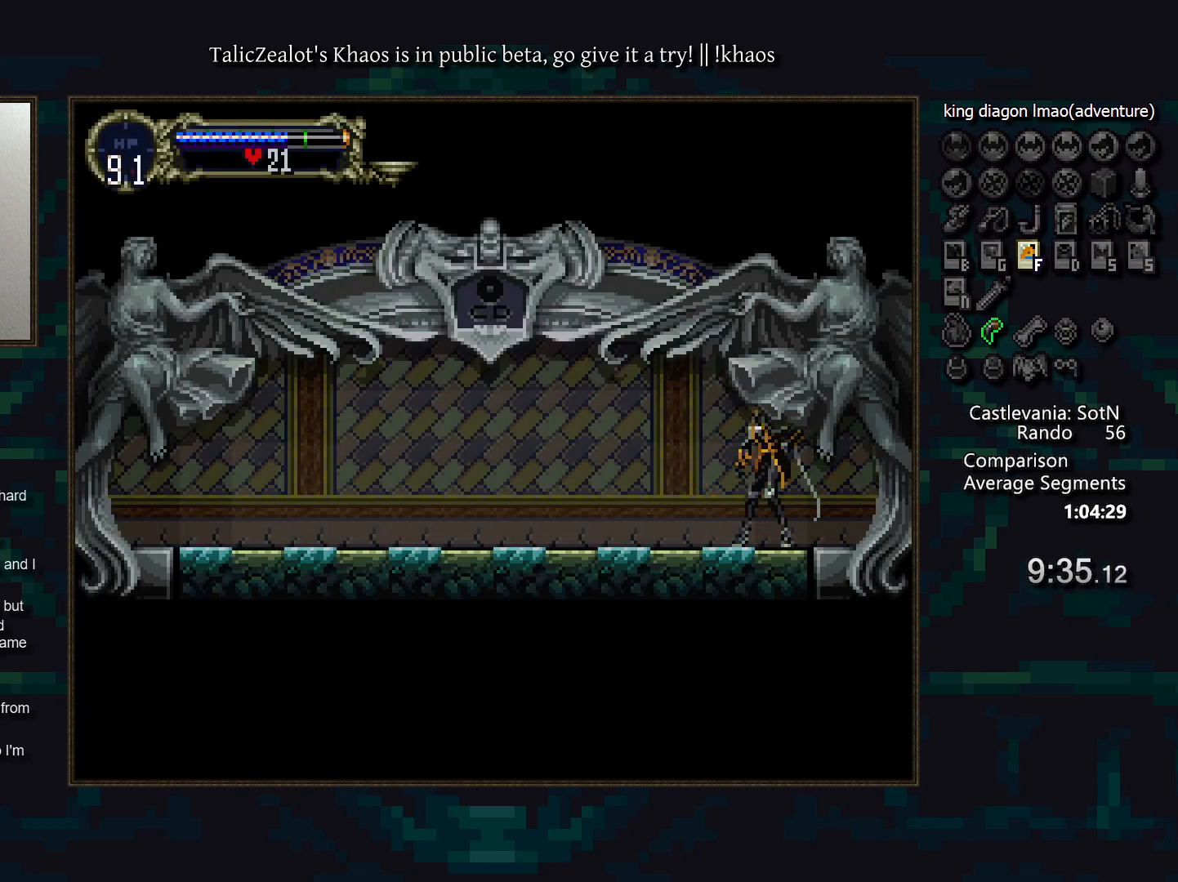
{"keys": [], "events": []}
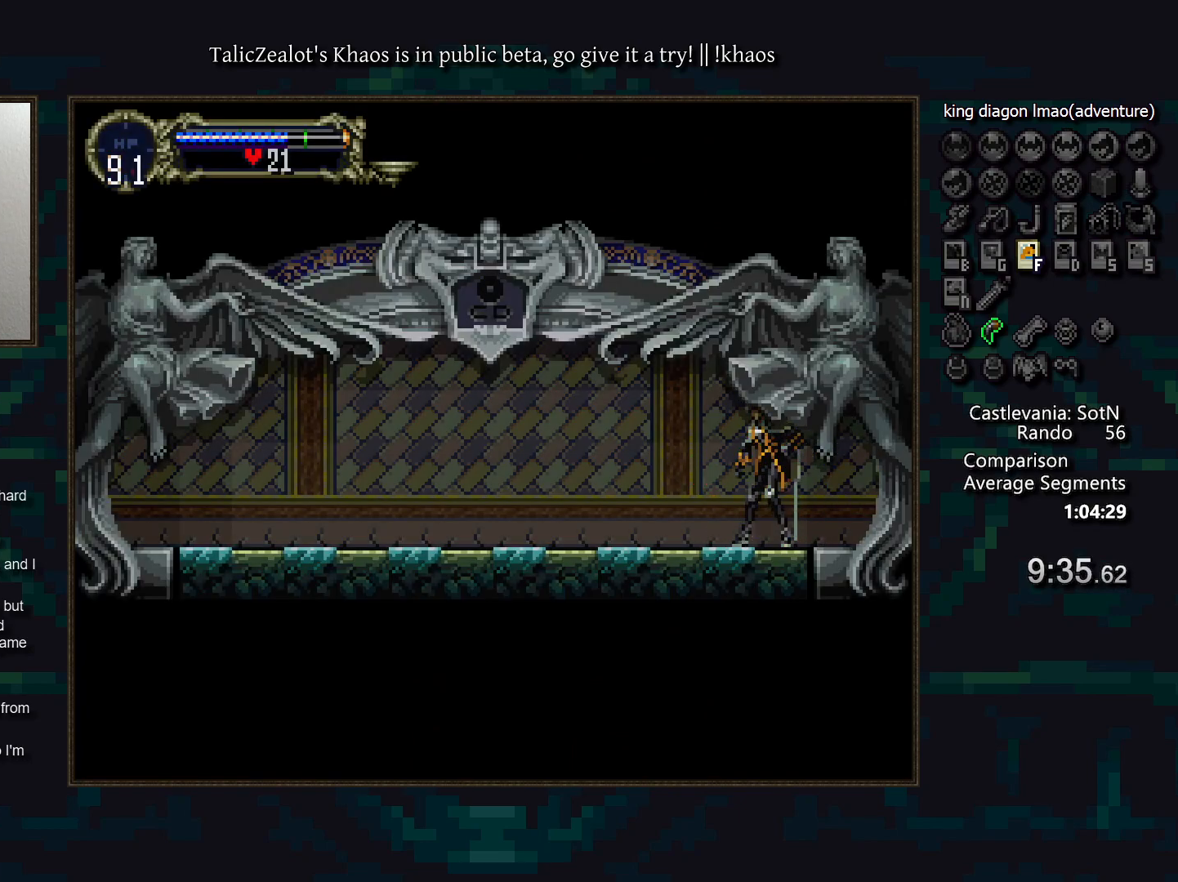
{"keys": [], "events": []}
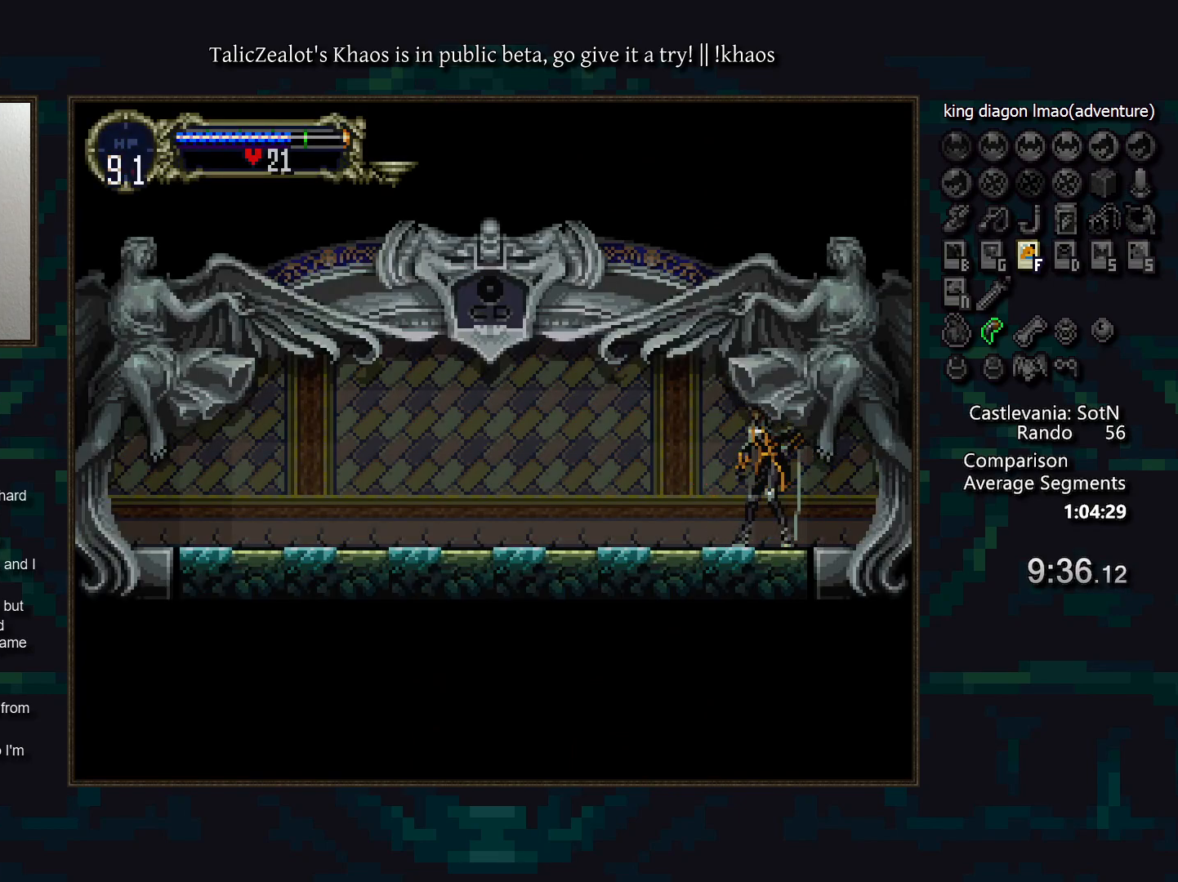
{"keys": [], "events": []}
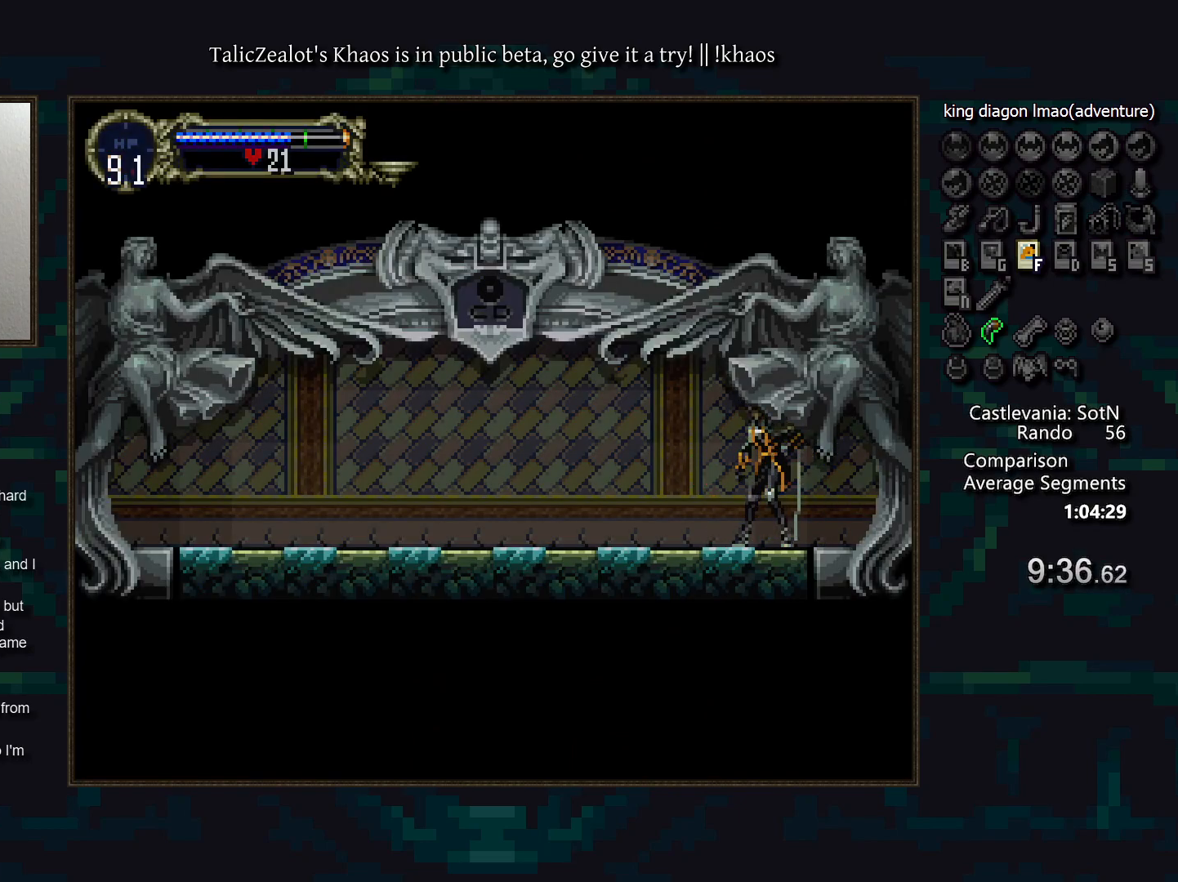
{"keys": [], "events": []}
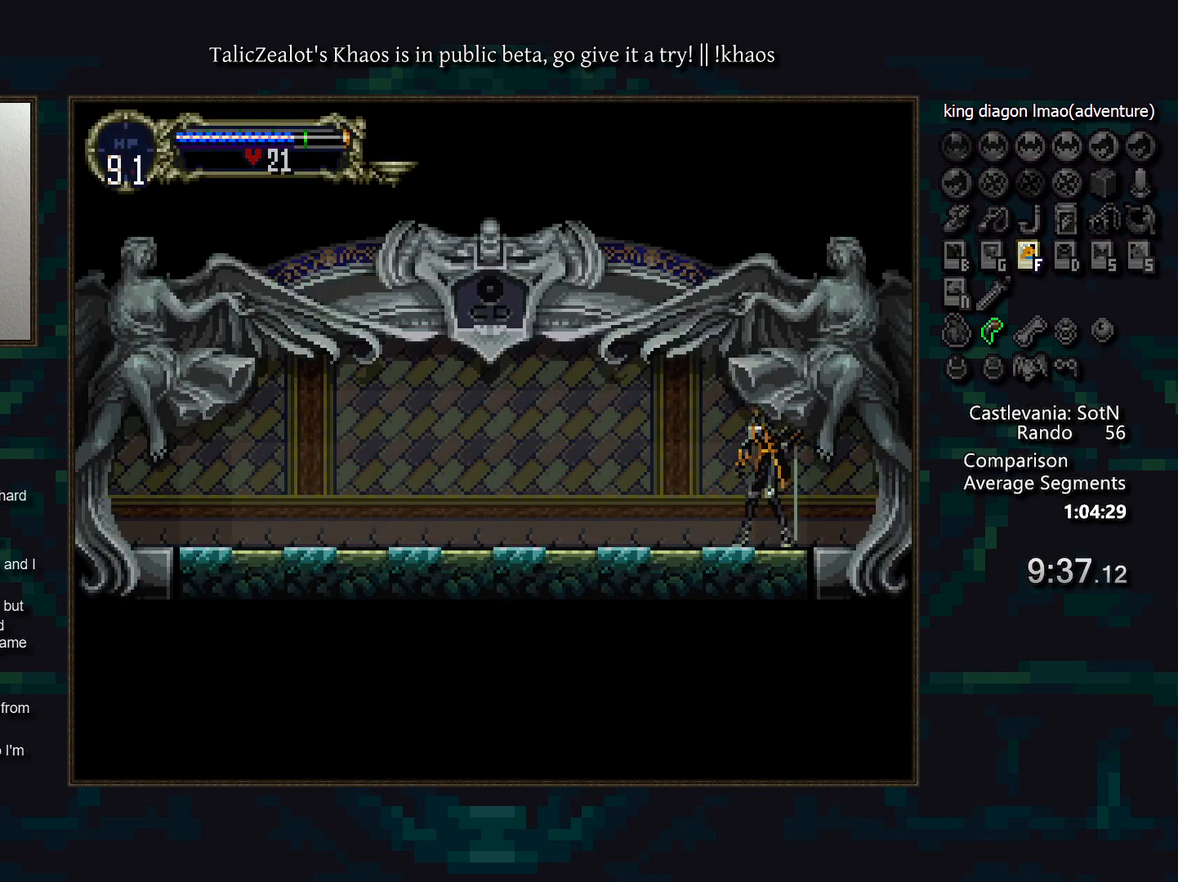
{"keys": [], "events": []}
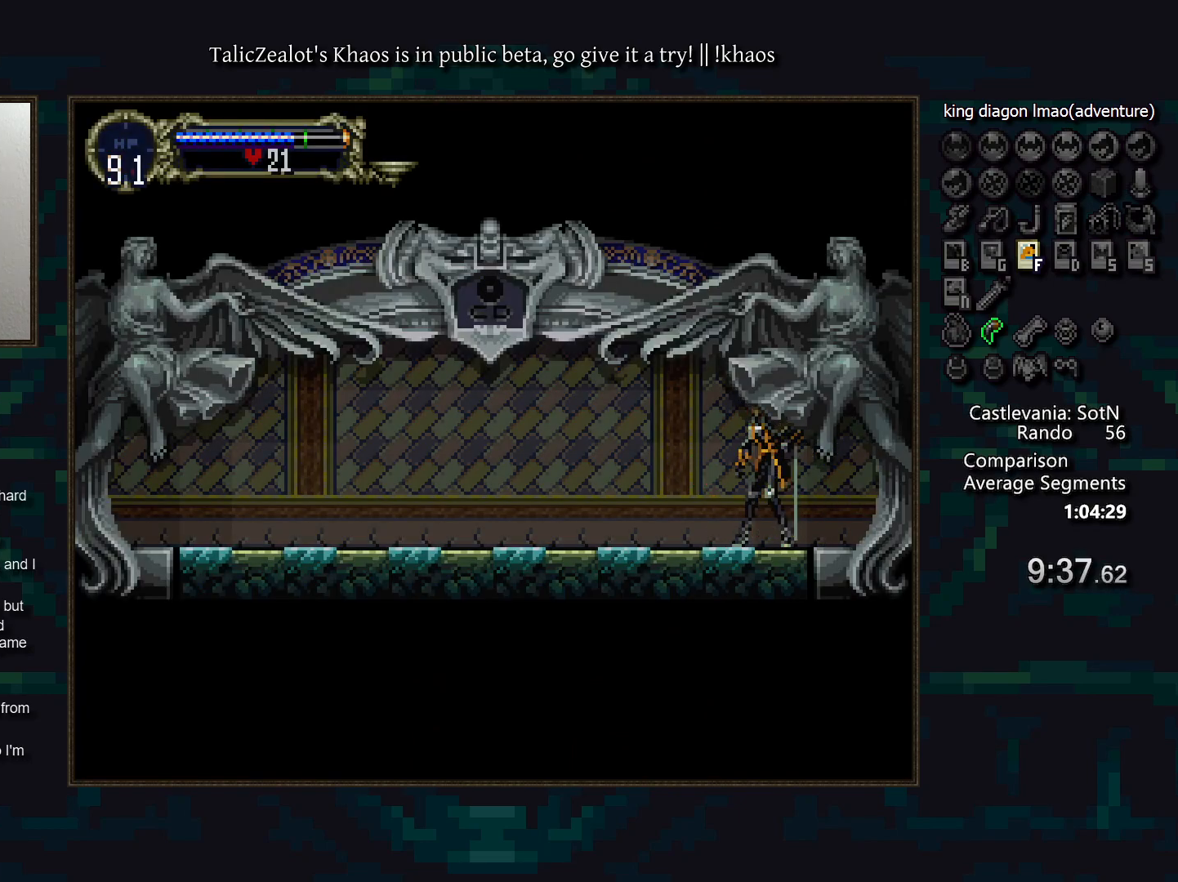
{"keys": [], "events": []}
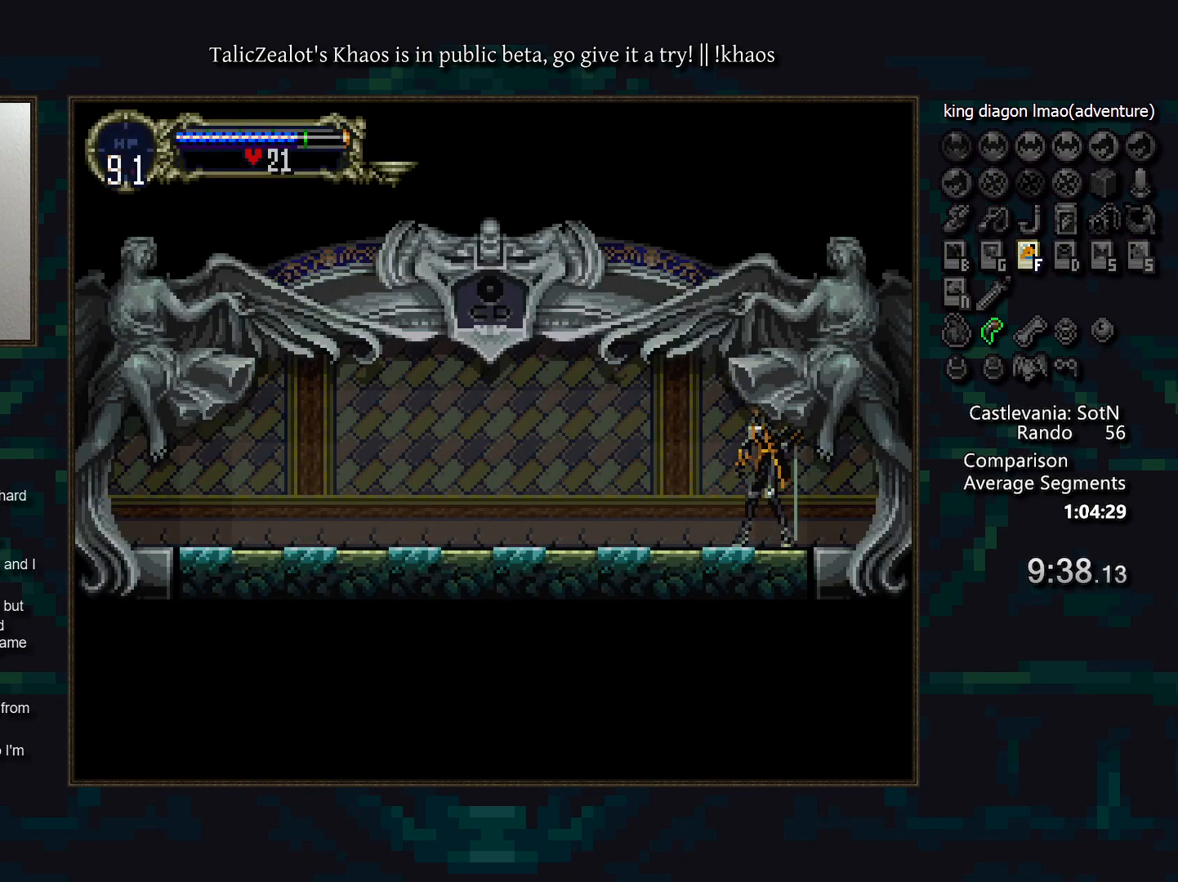
{"keys": [], "events": []}
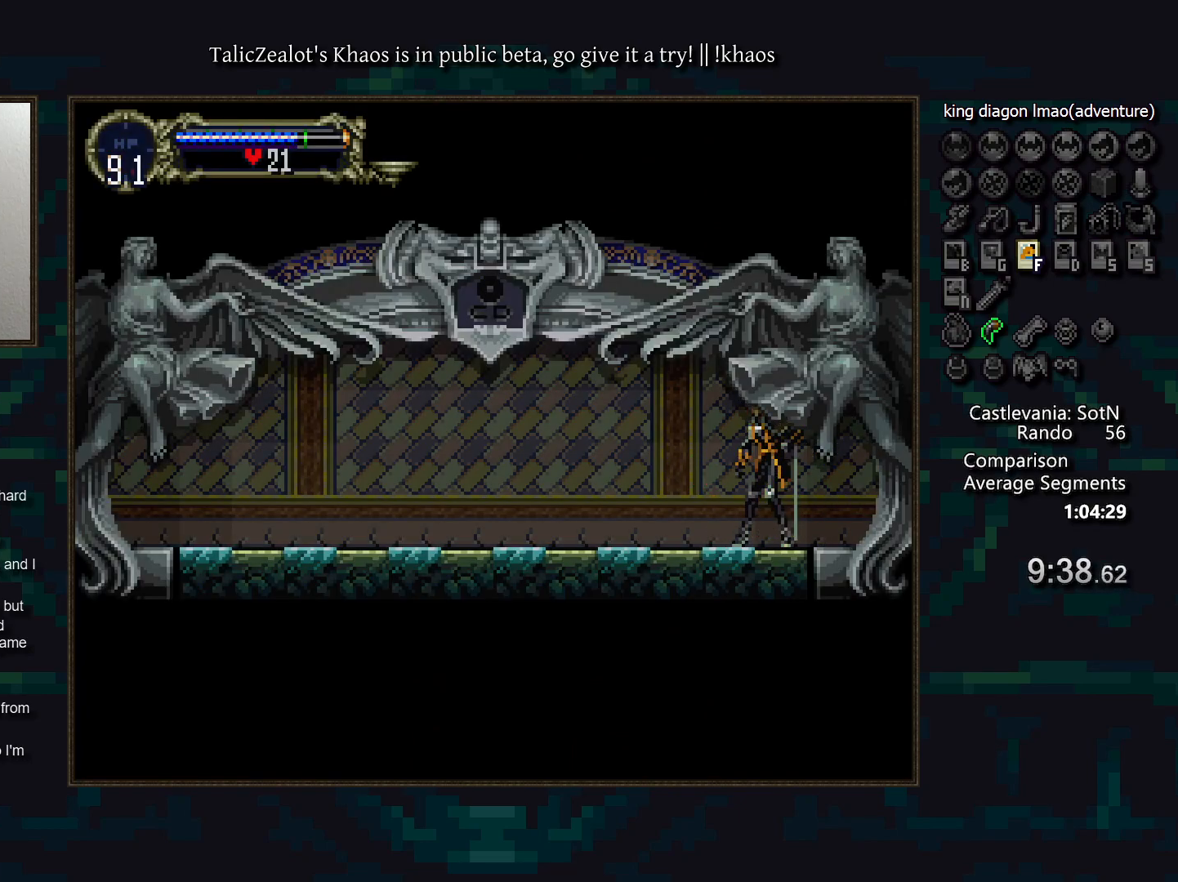
{"keys": [], "events": []}
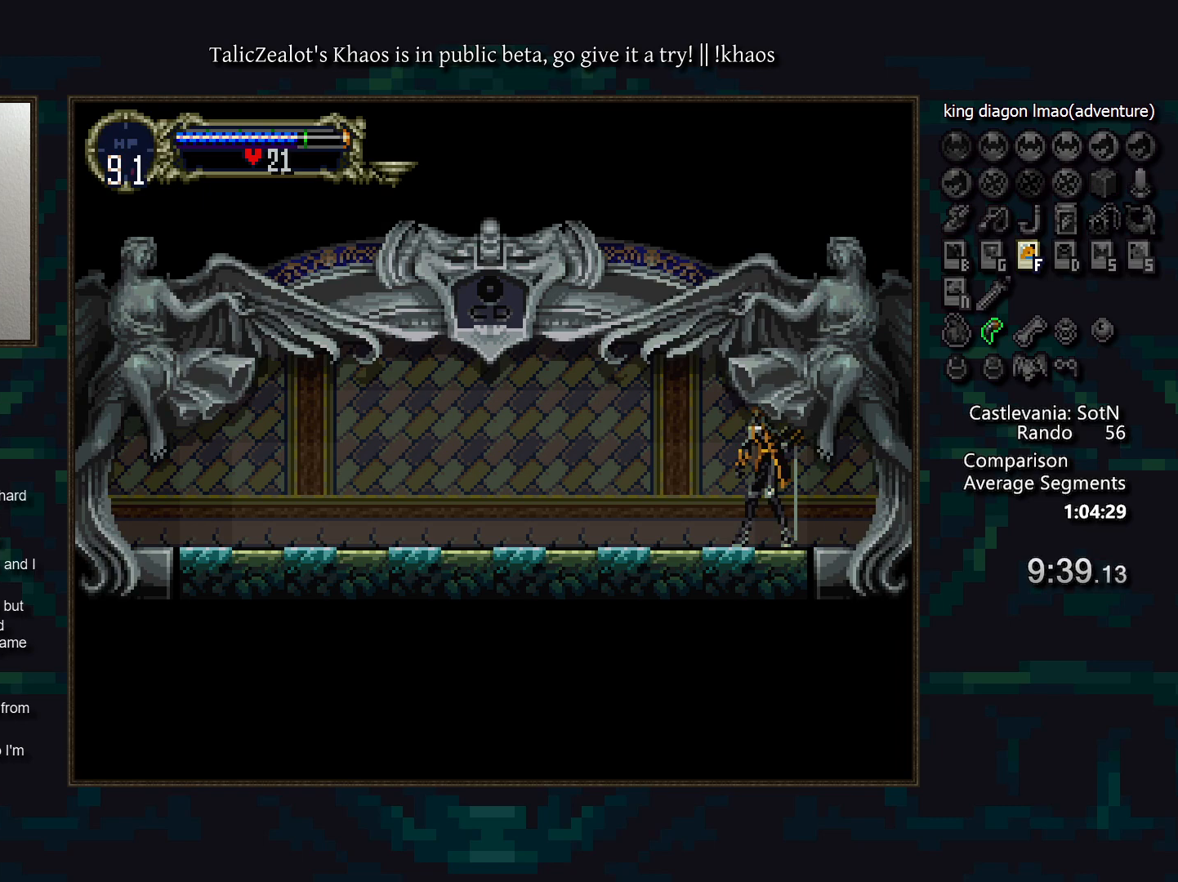
{"keys": [], "events": []}
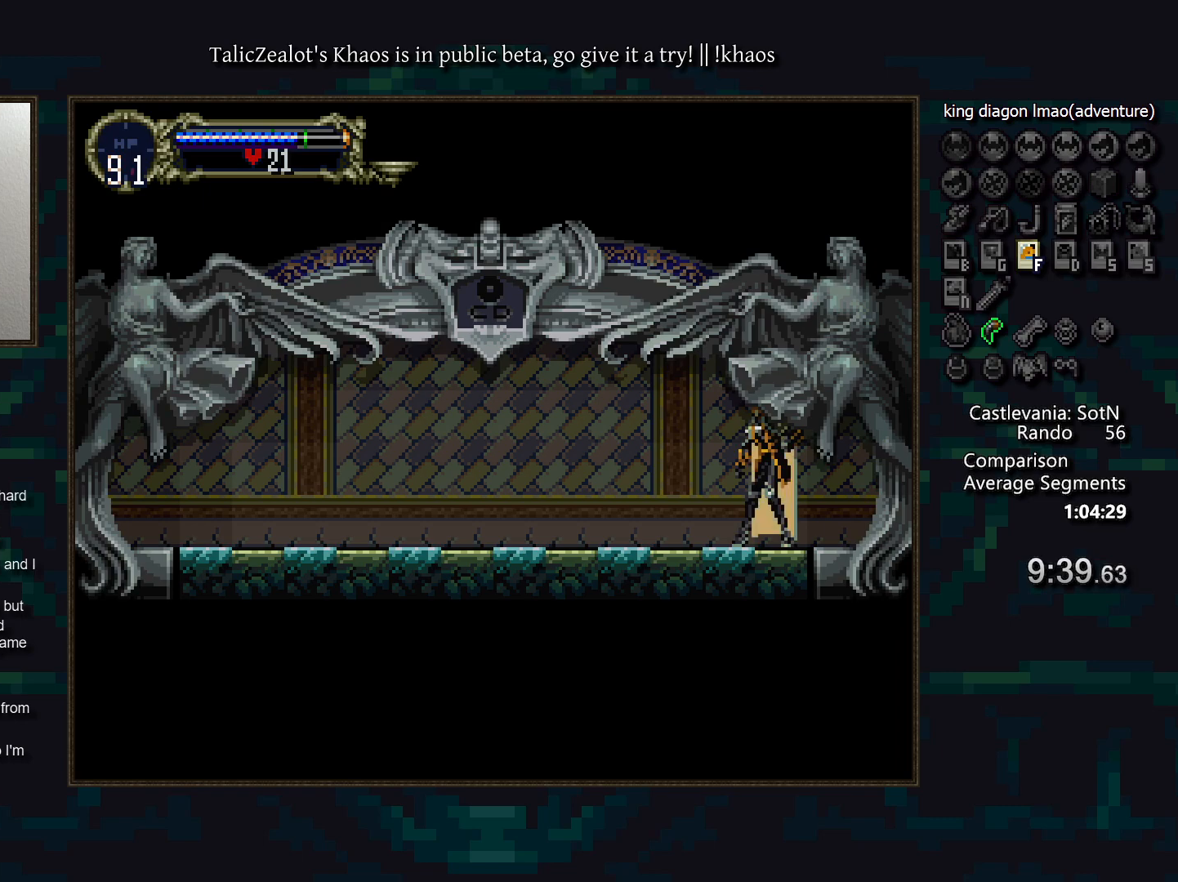
{"keys": [], "events": [[83, "a", "down"], [217, "a", "up"]]}
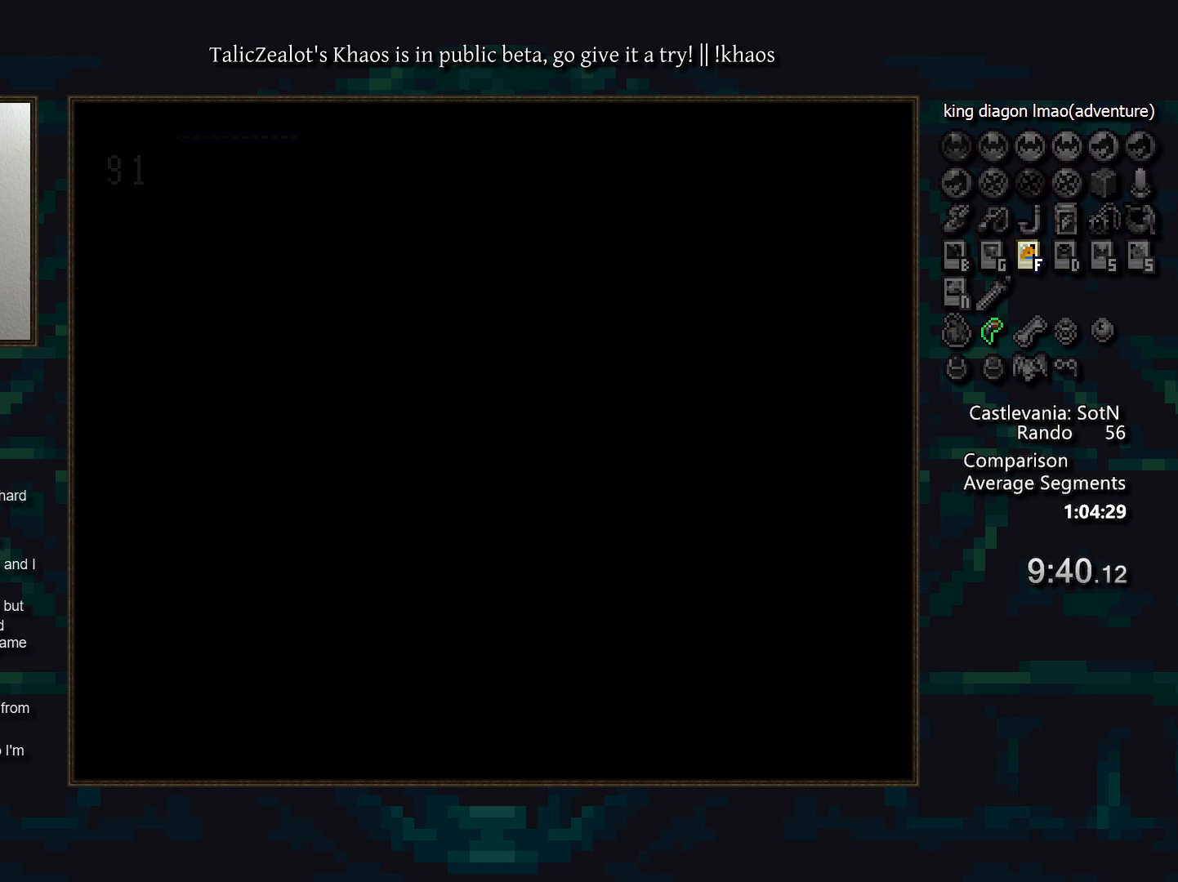
{"keys": ["right"], "events": [[450, "right", "down"]]}